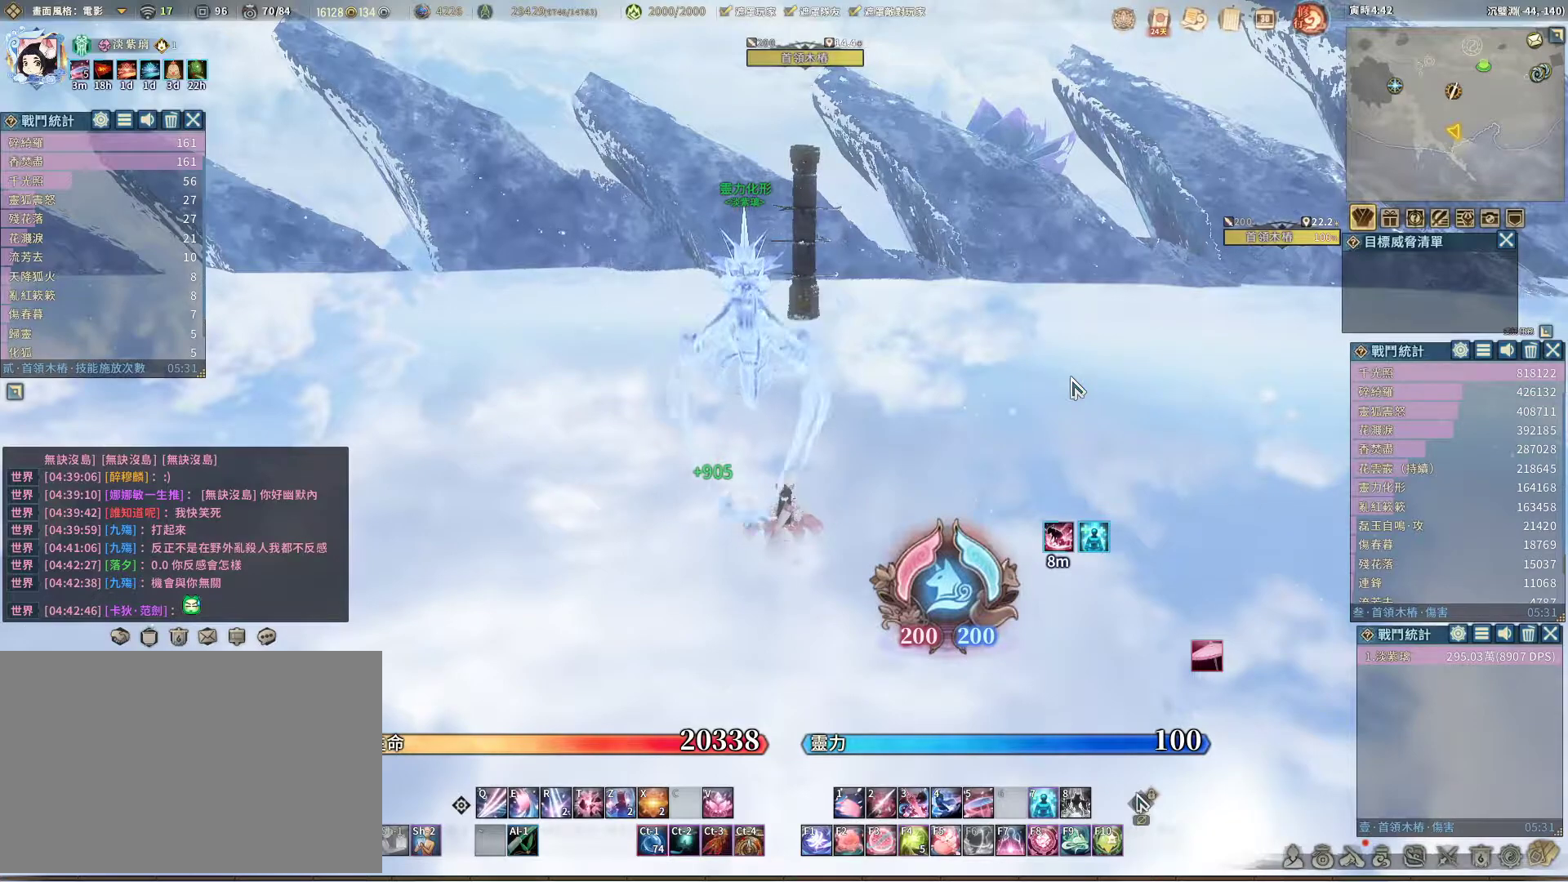
Gameplay with keyboard and mouse; each line is a JSON object with the keys and mouse buttons held at the frame after it. "events" lists presses ("down") and releases ("up") of "1", "2", "3", "4", "5", "a", "alt", "c", "caps_lock", "ctrl", "d", "e", "f", "g", "r", "s", "shift", "space", "t", "tab", "v", "w", "x", "z", "mouse_left", "mouse_wheel" and "mouse_right" between this image and that frame as [ms after this image, input, new state], when the widget could be followed in between. "mouse_left", "mouse_wheel", "mouse_right" = the "left", "wheel", "right" buttons of the "mouse" list. No other keys are recorded. "wheel" means that the mouse wheel is clicked or scrolled. Not read: mouse_move q.
{"keys": [], "mouse": [], "events": [[183, "d", "down"], [233, "d", "up"]]}
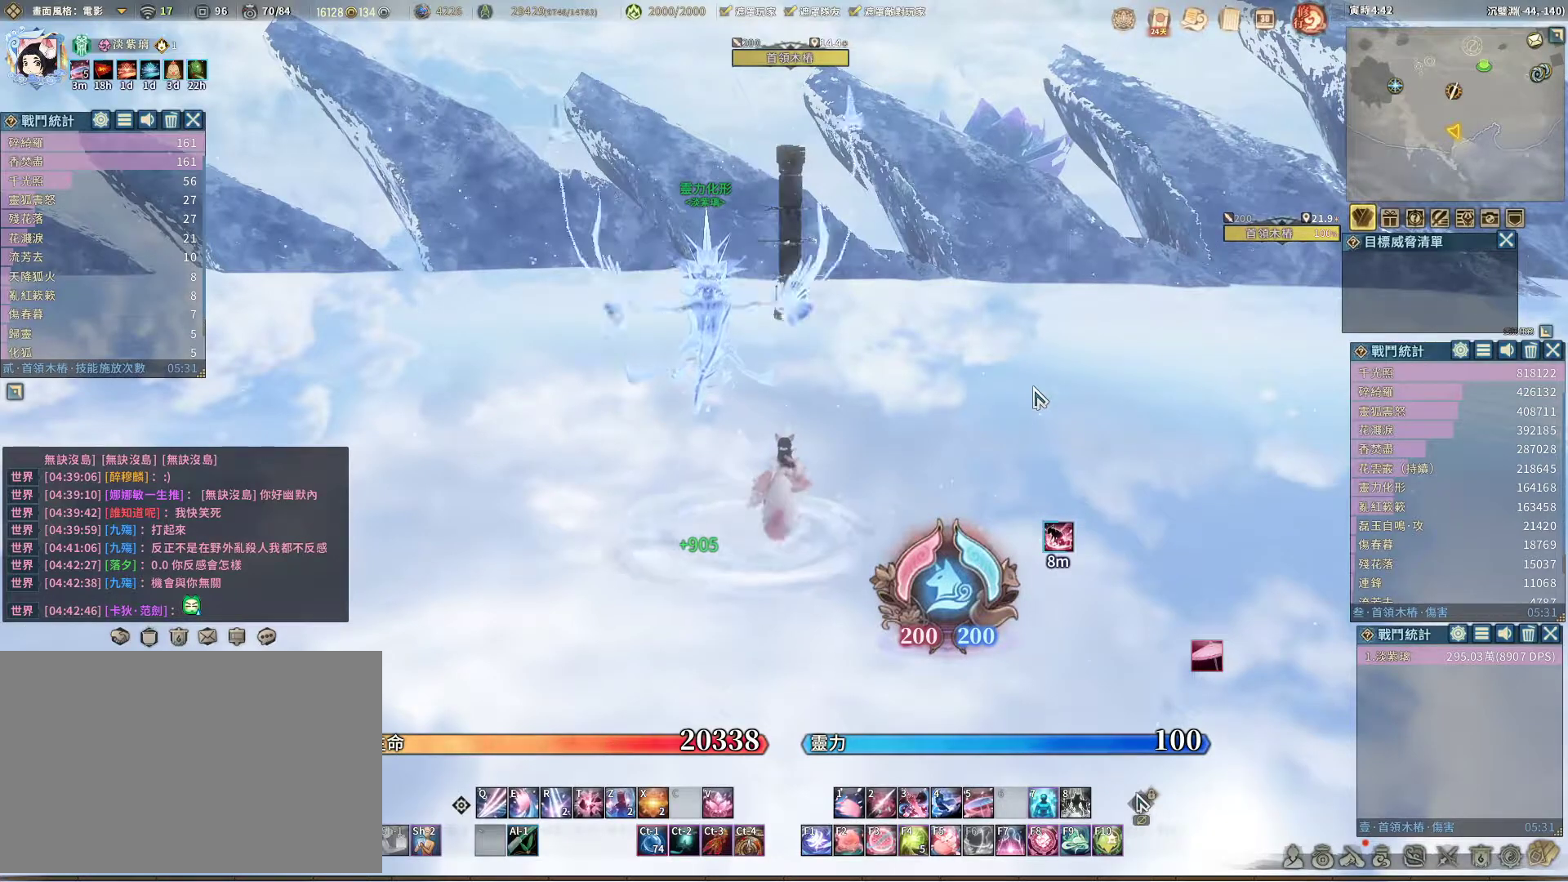
{"keys": [], "mouse": [], "events": []}
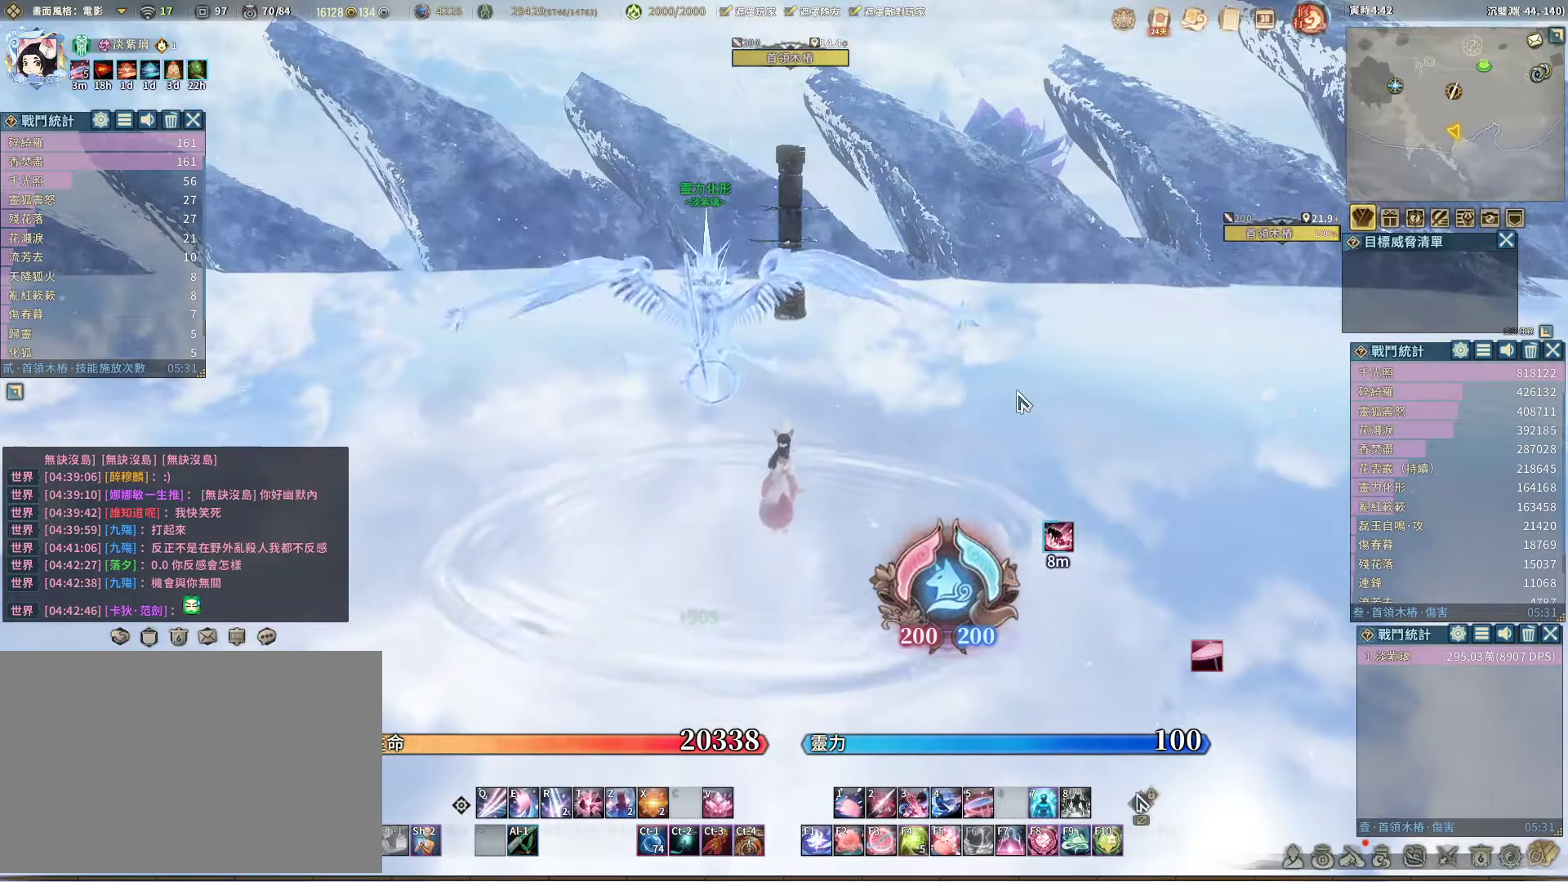
{"keys": [], "mouse": [], "events": []}
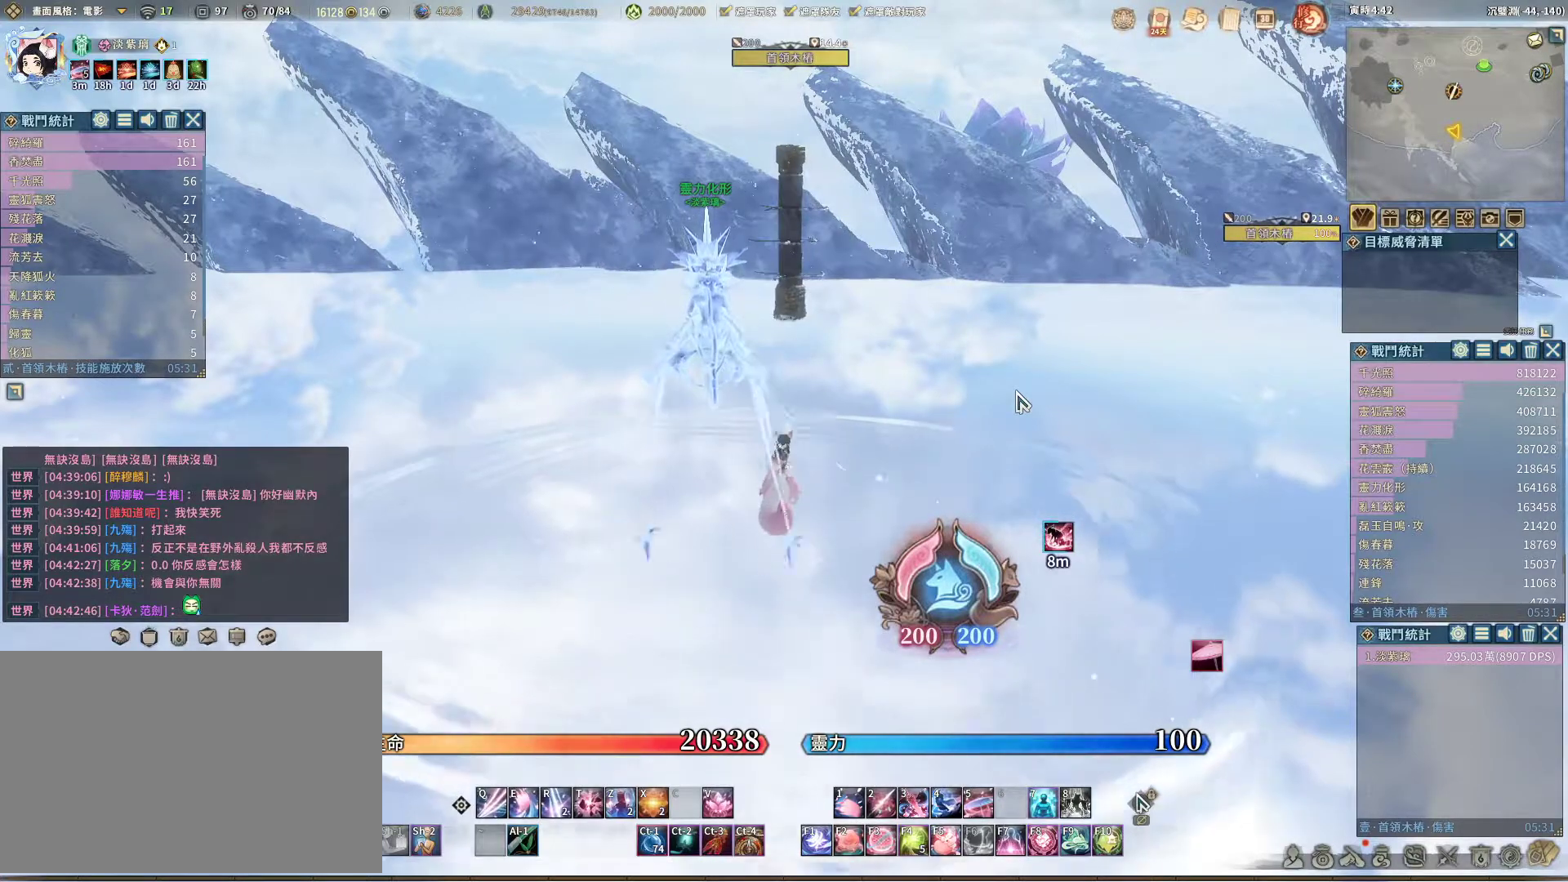
{"keys": [], "mouse": [], "events": []}
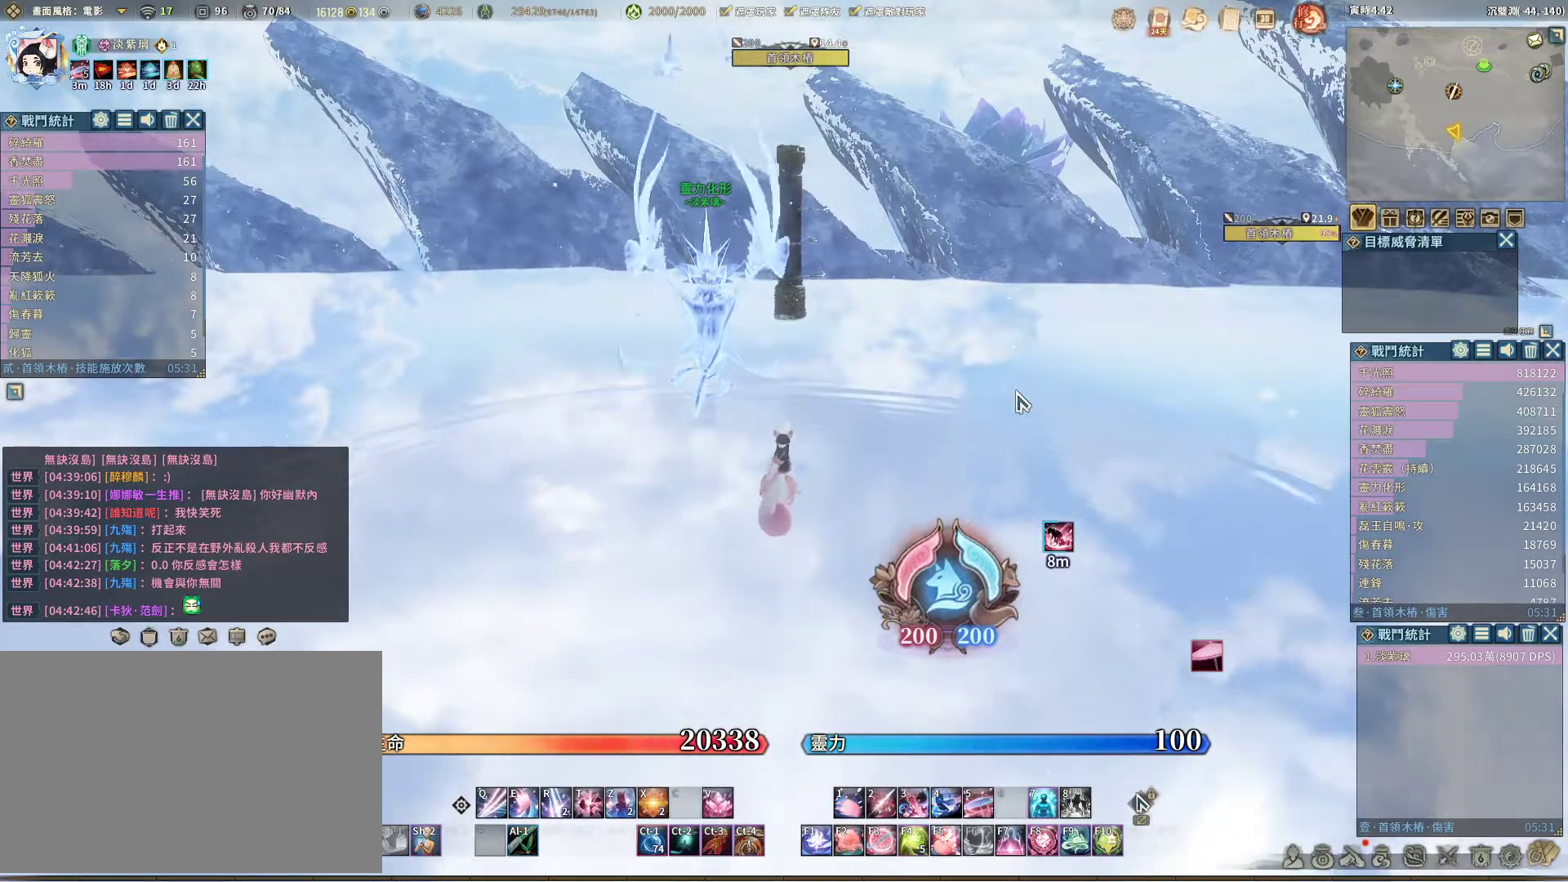
{"keys": [], "mouse": [], "events": [[17, "mouse_right", "down"], [433, "mouse_right", "up"]]}
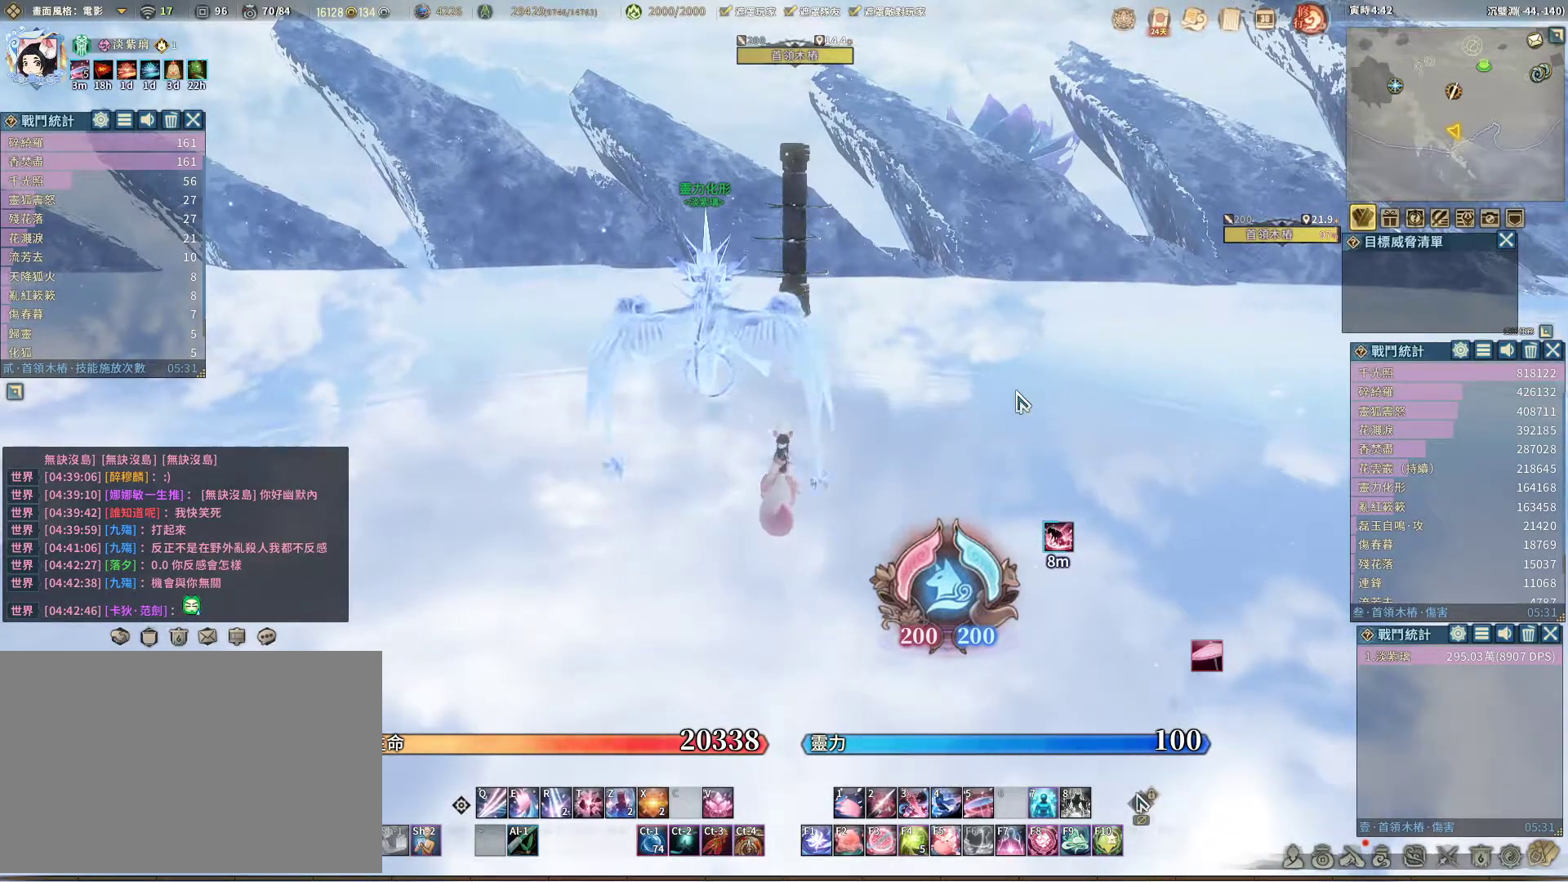
{"keys": [], "mouse": [], "events": [[267, "mouse_wheel", "down"], [317, "mouse_wheel", "up"], [367, "mouse_wheel", "down"], [417, "mouse_wheel", "up"]]}
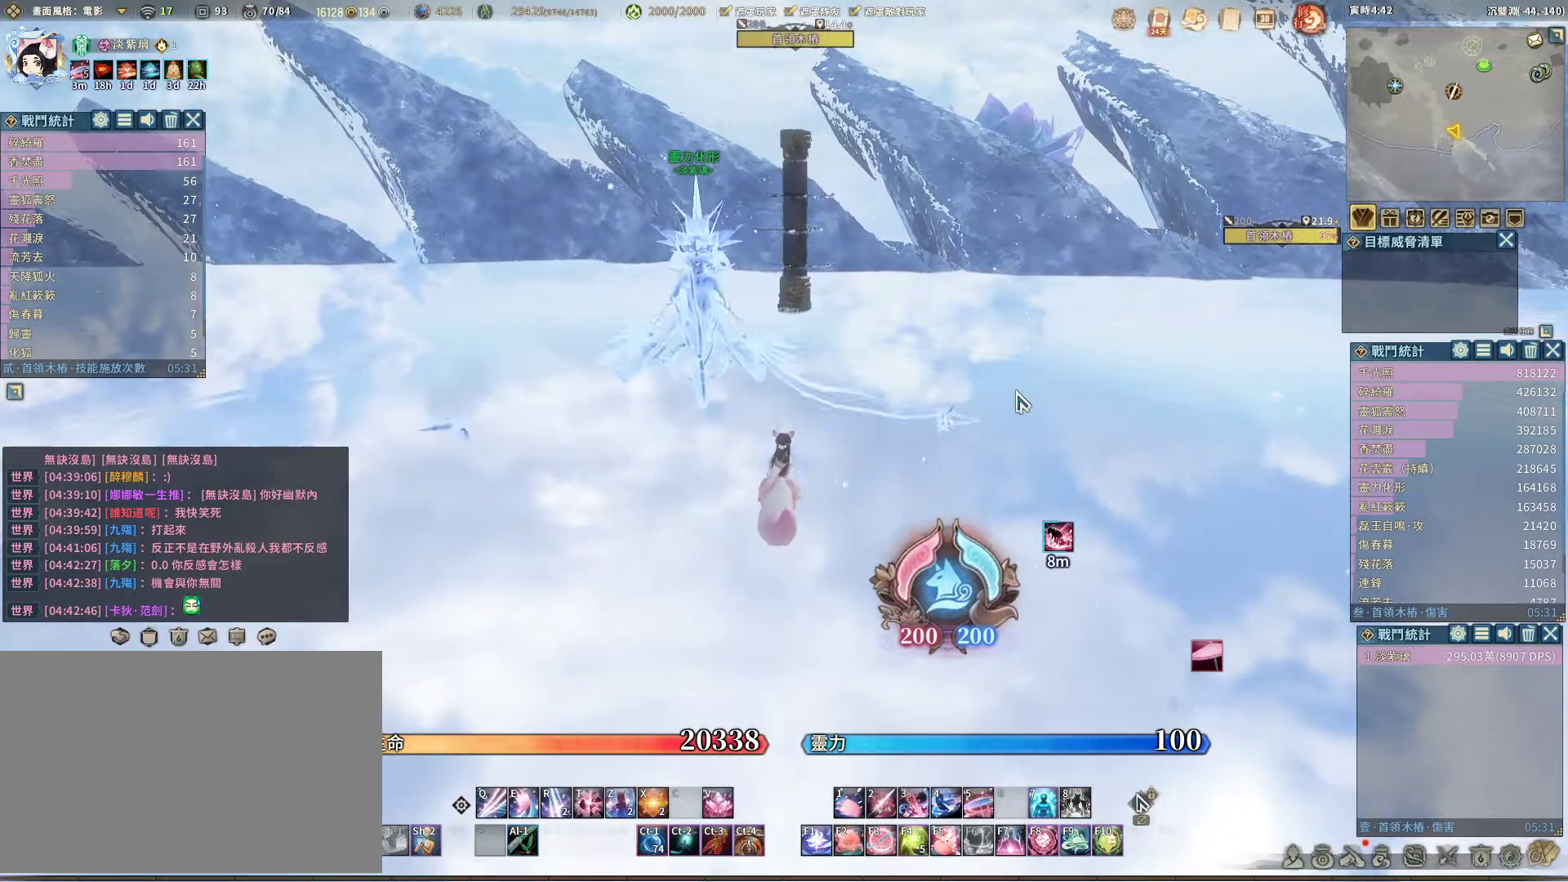
{"keys": [], "mouse": [], "events": []}
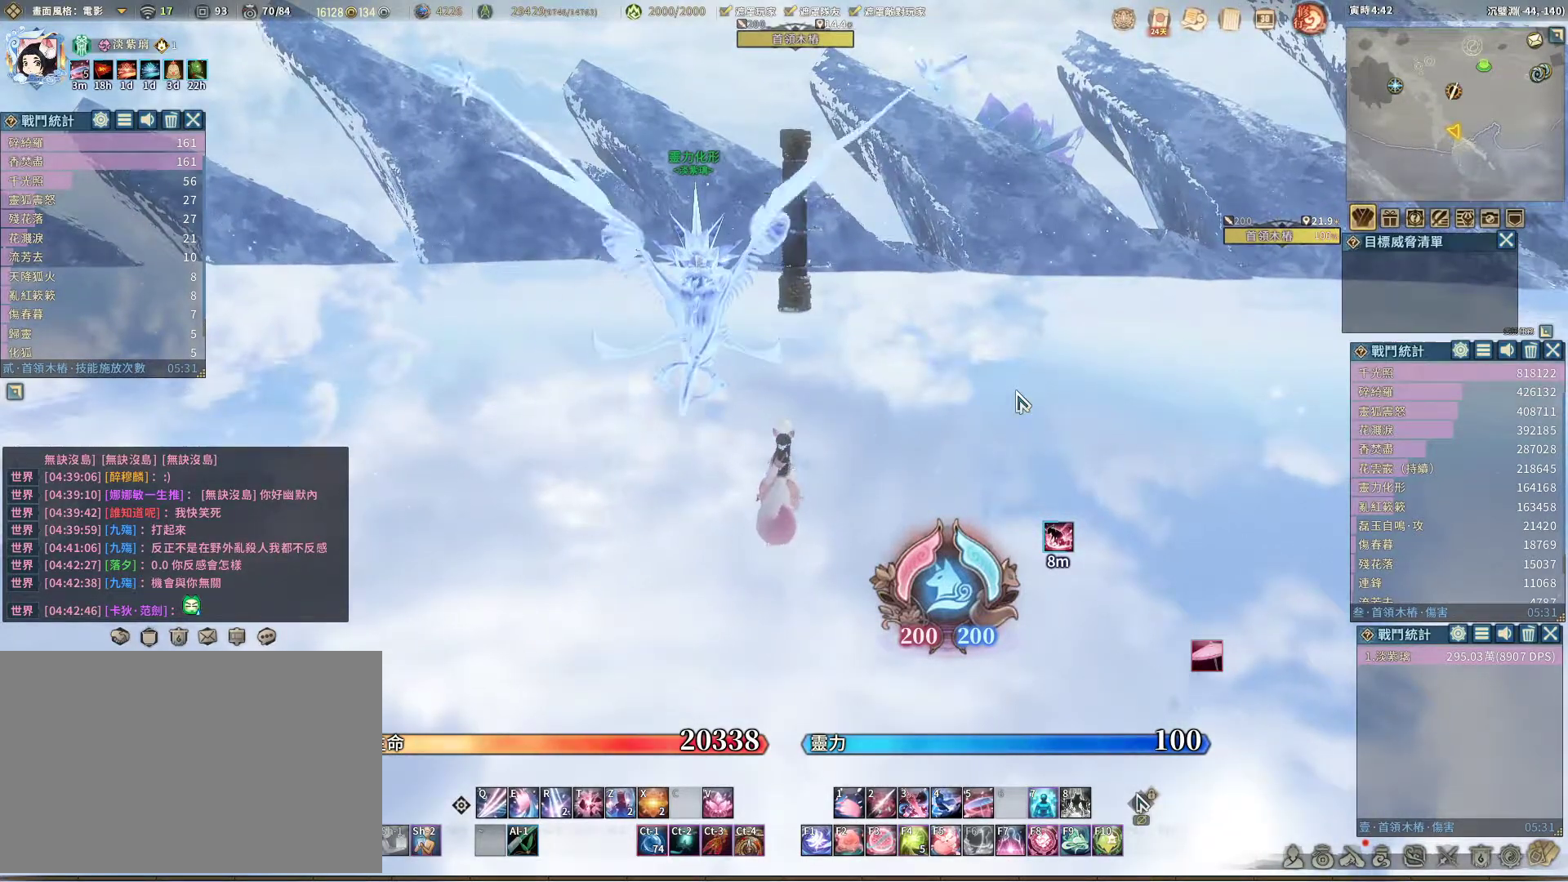
{"keys": ["w"], "mouse": ["right"], "events": [[150, "mouse_right", "down"], [400, "w", "down"]]}
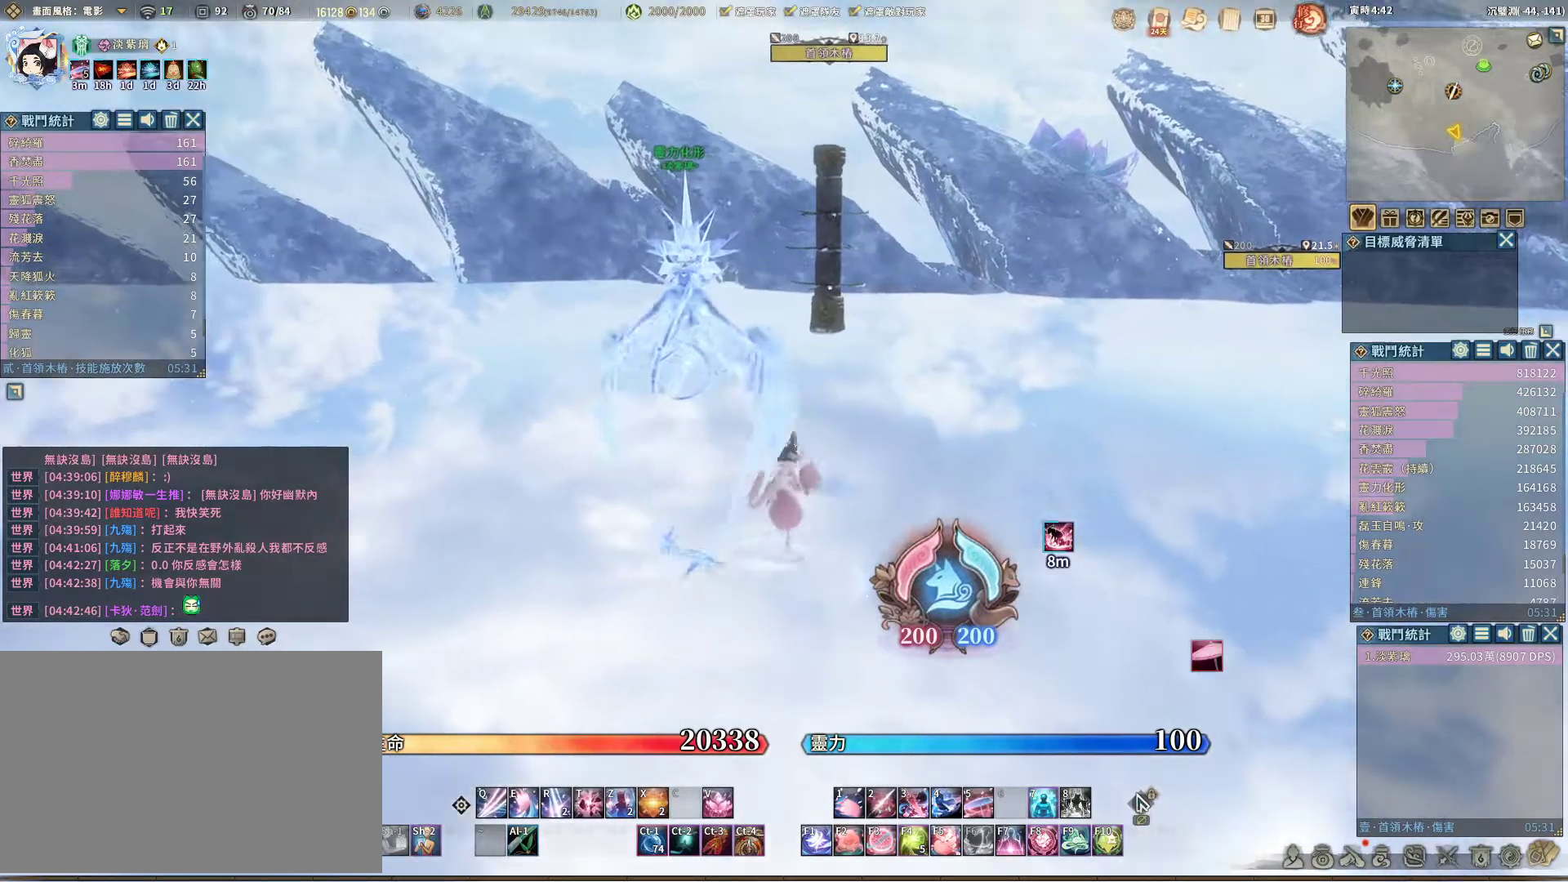
{"keys": ["w"], "mouse": ["right"], "events": [[33, "a", "down"], [317, "a", "up"]]}
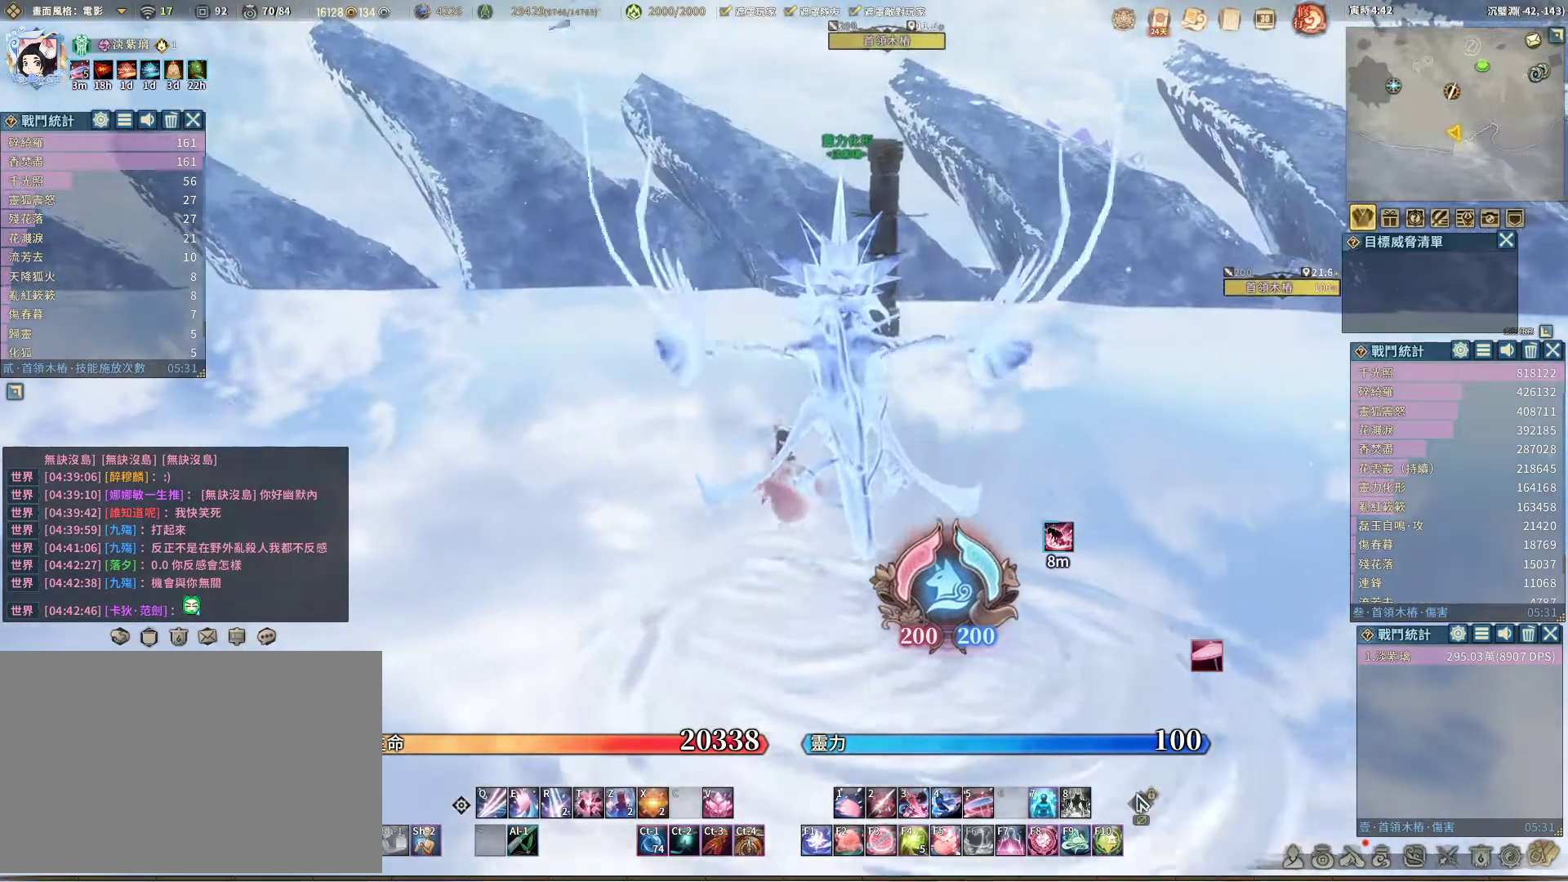
{"keys": ["s"], "mouse": ["right"], "events": [[100, "d", "down"], [100, "w", "up"], [333, "s", "down"], [383, "d", "up"]]}
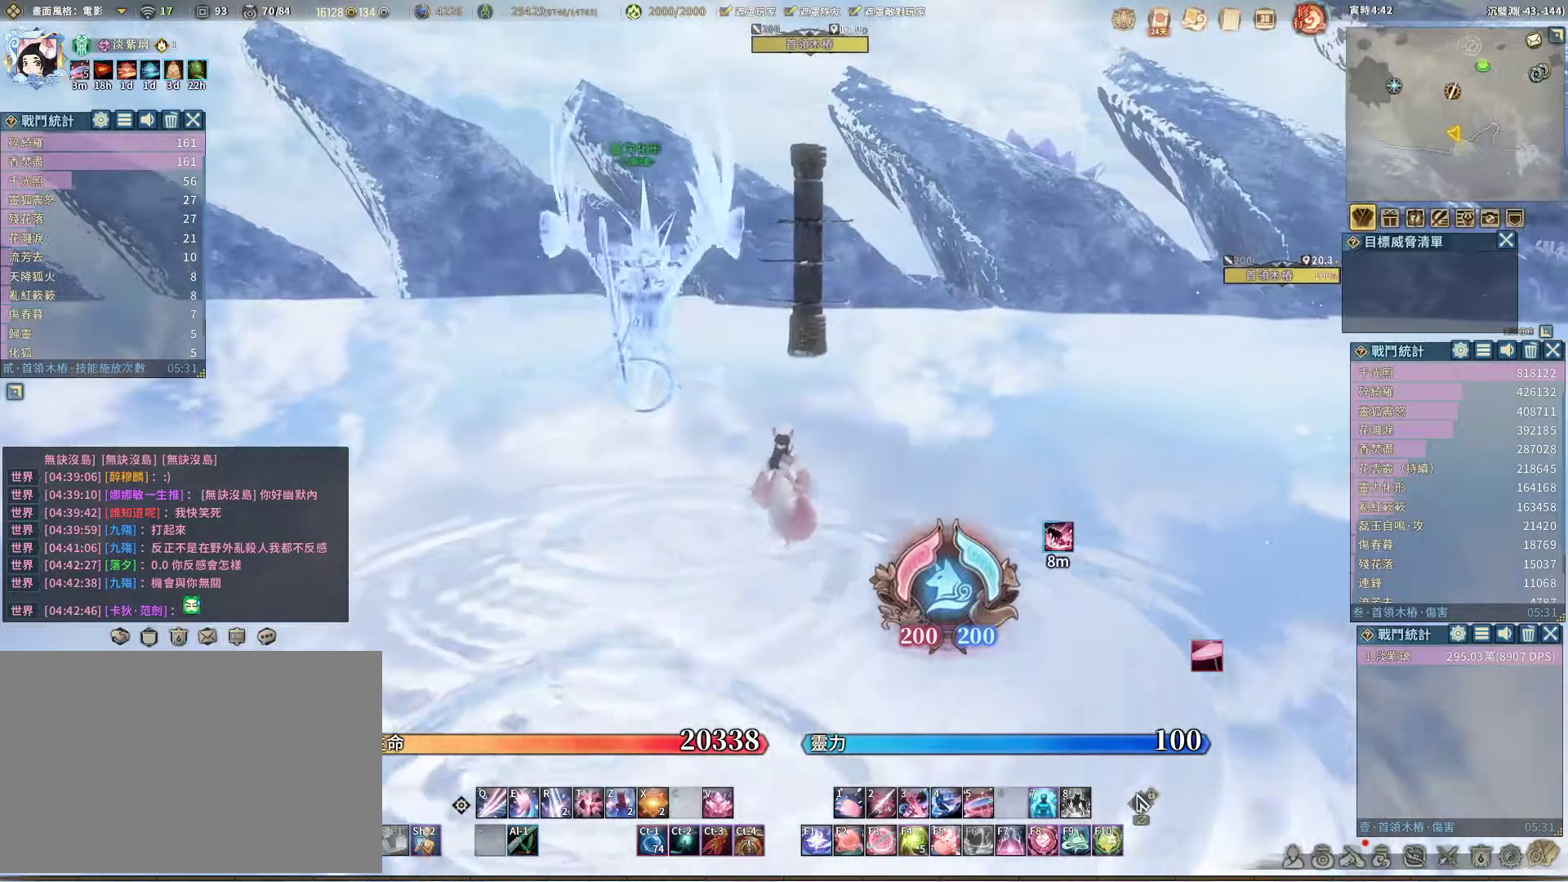
{"keys": ["s"], "mouse": ["right"], "events": []}
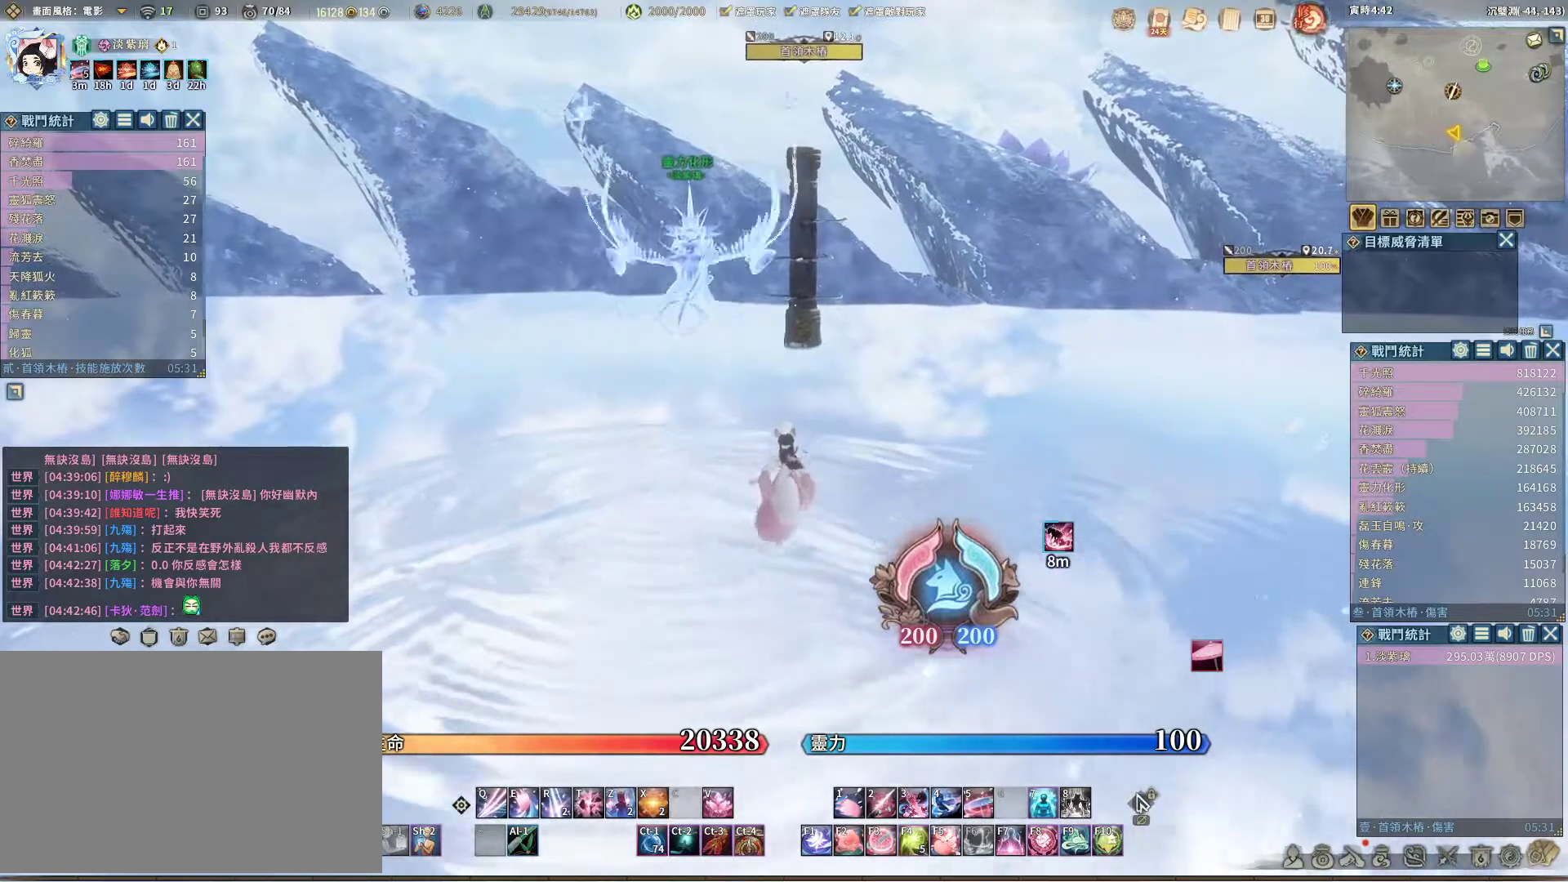
{"keys": [], "mouse": ["right"], "events": [[83, "s", "up"]]}
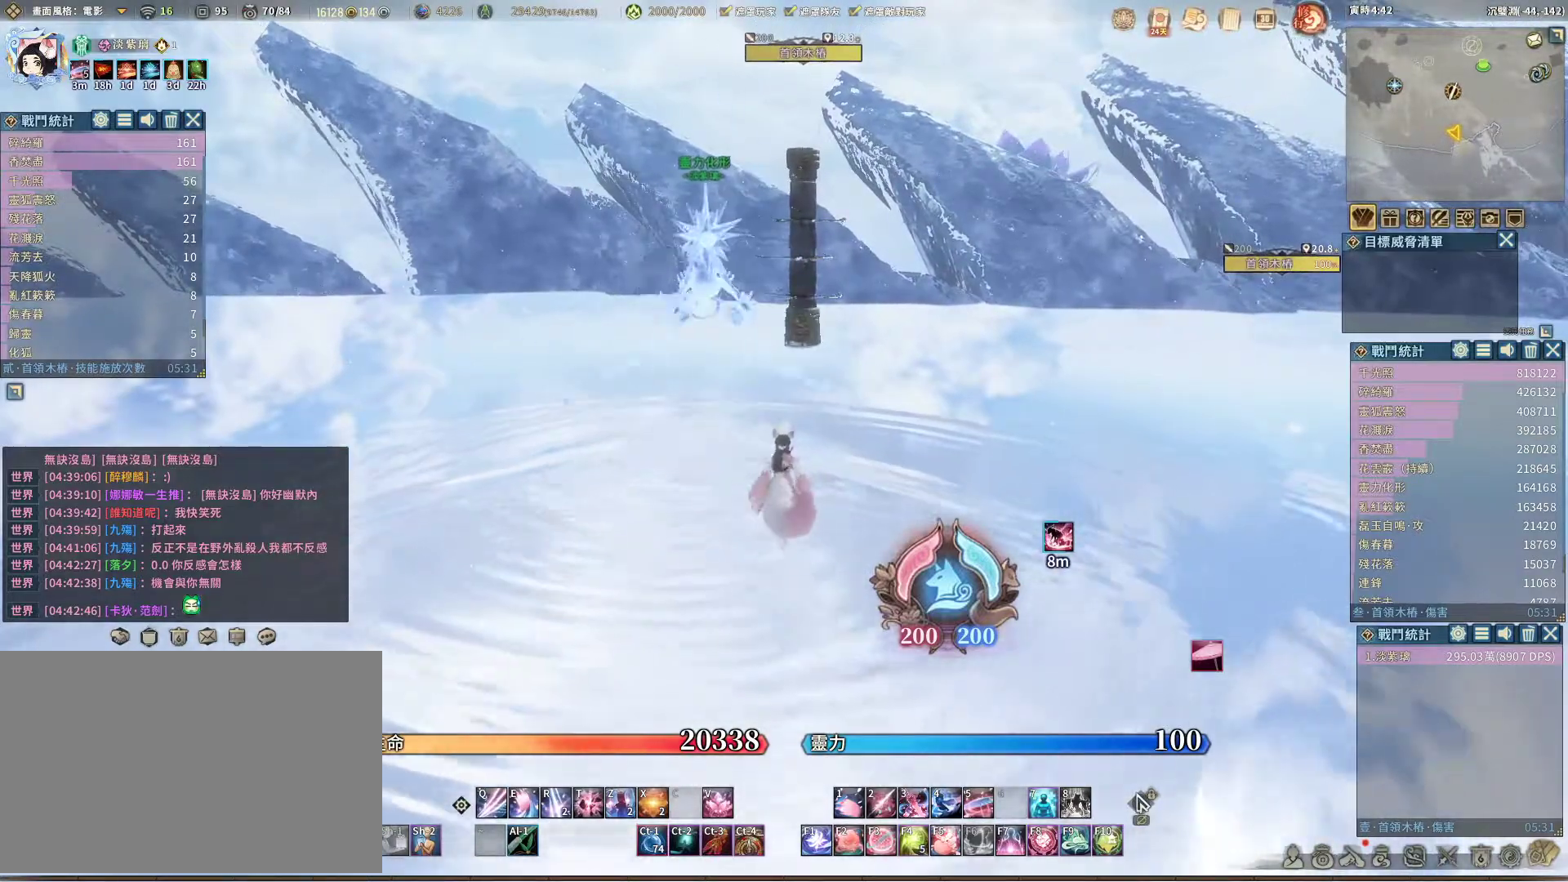
{"keys": [], "mouse": ["right"], "events": []}
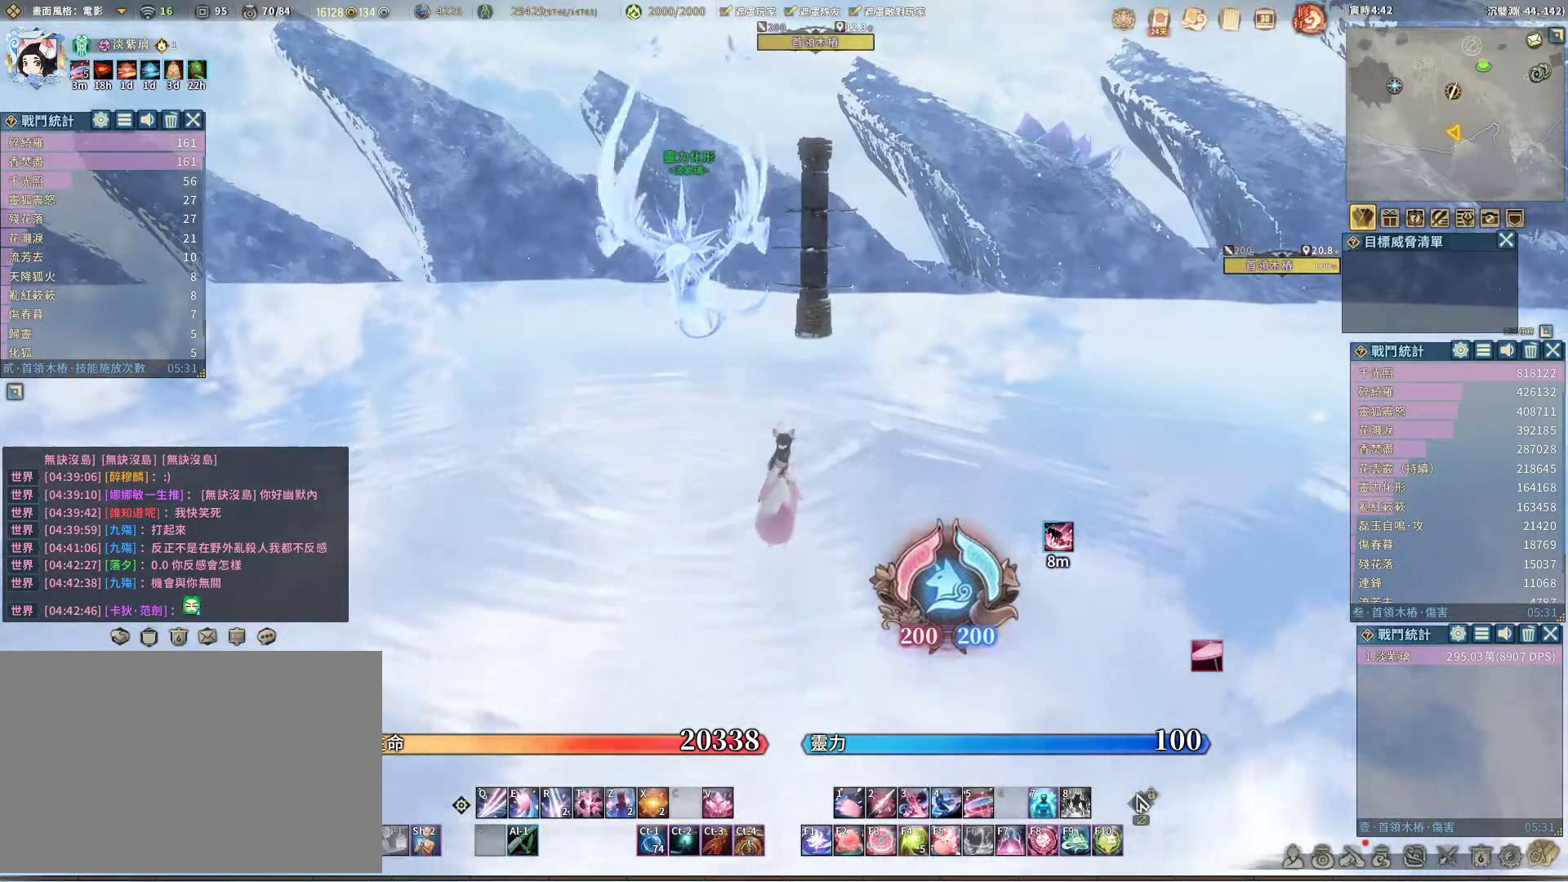
{"keys": [], "mouse": [], "events": [[117, "mouse_right", "up"]]}
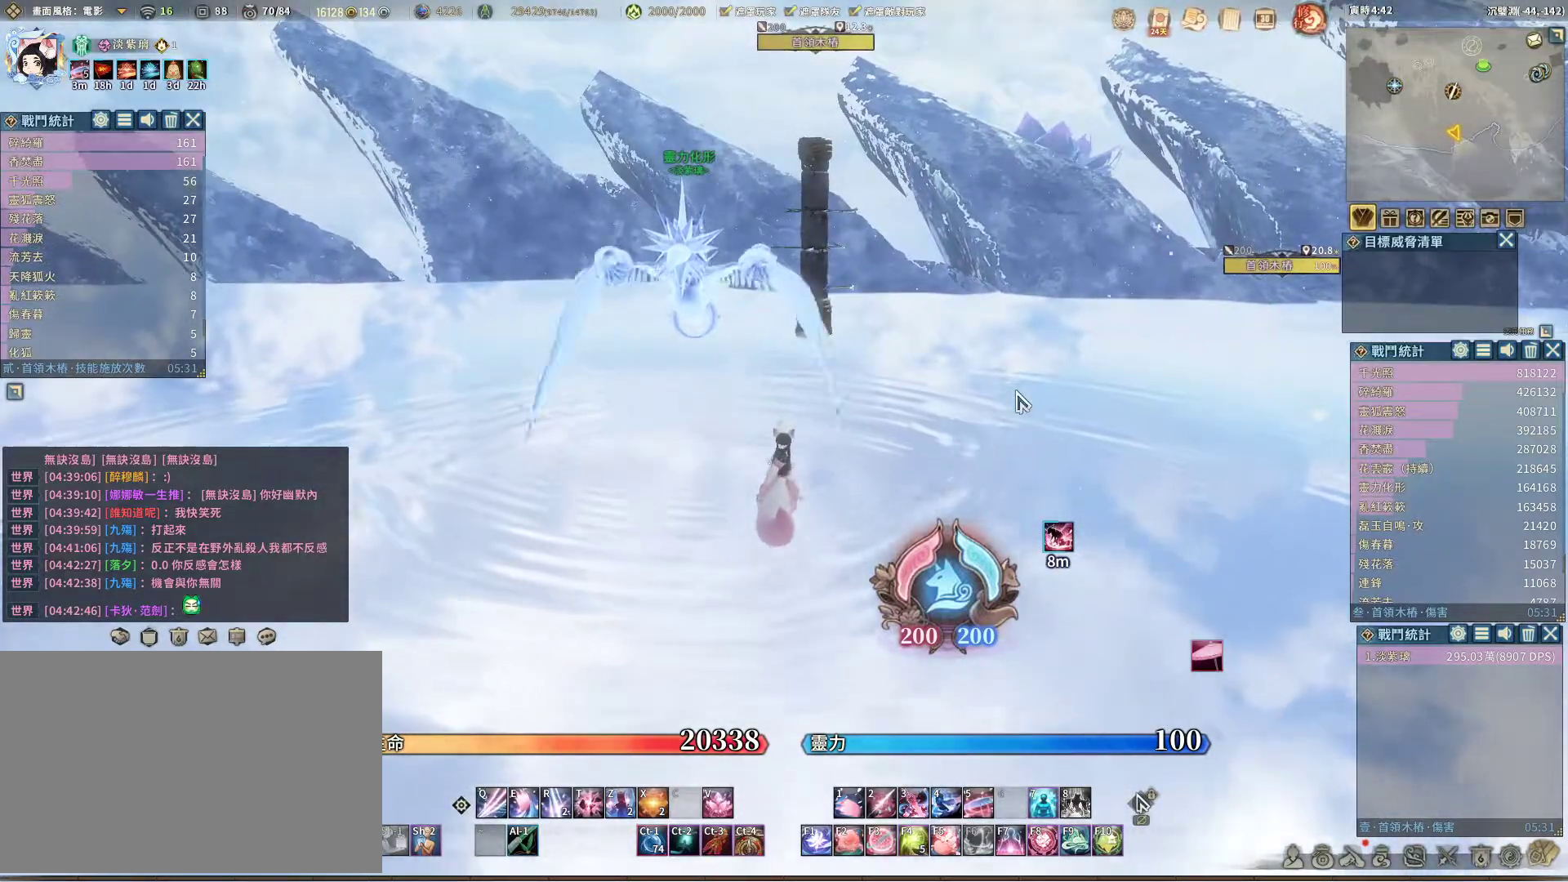
{"keys": [], "mouse": ["right"], "events": [[167, "mouse_right", "down"]]}
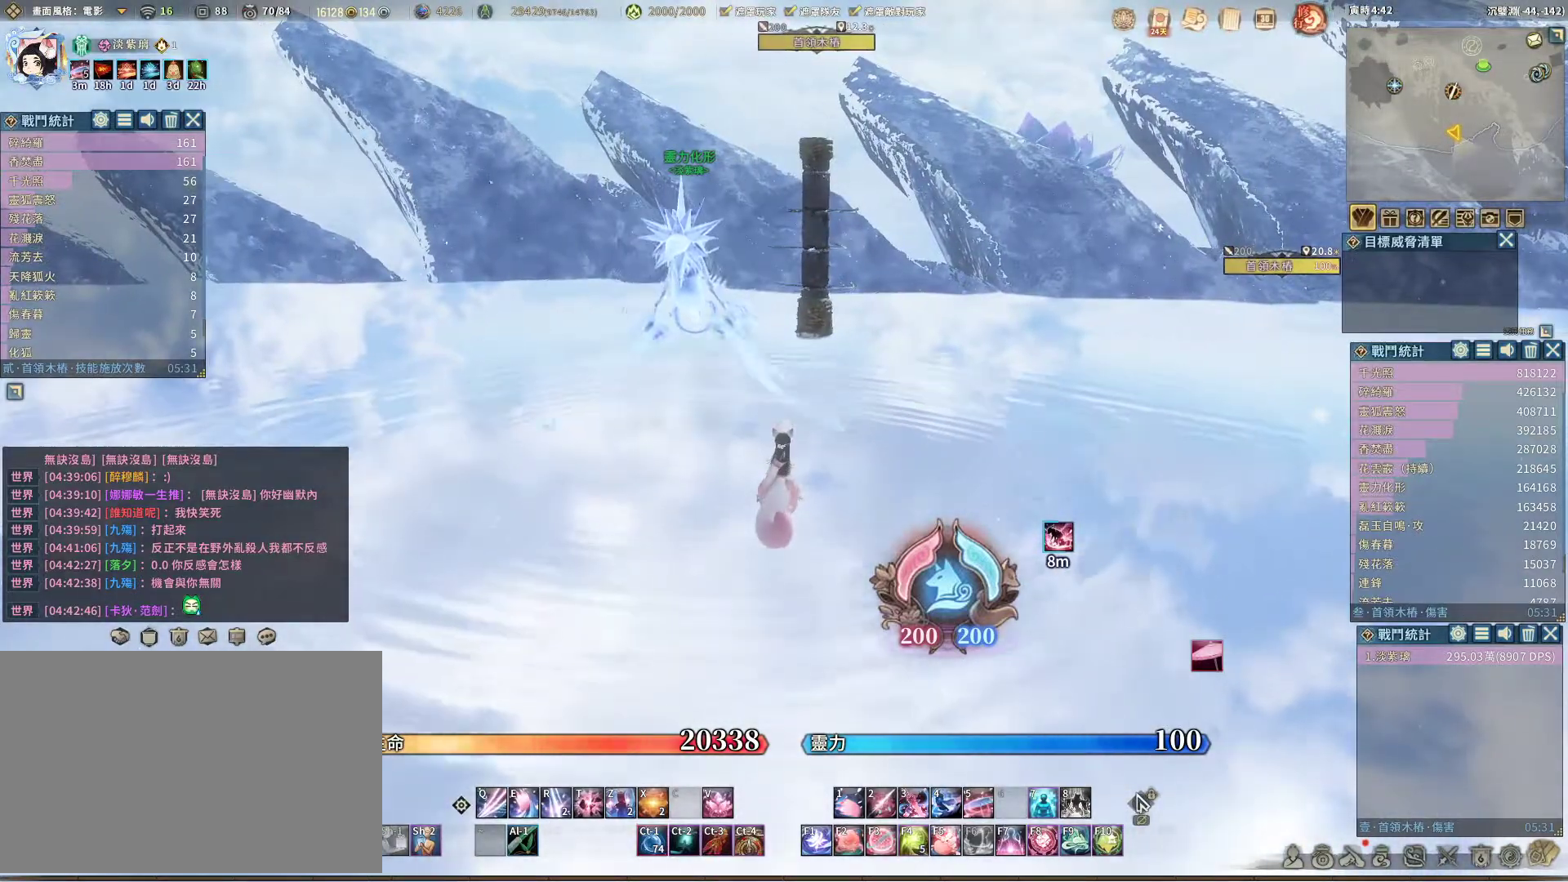
{"keys": [], "mouse": ["right"], "events": []}
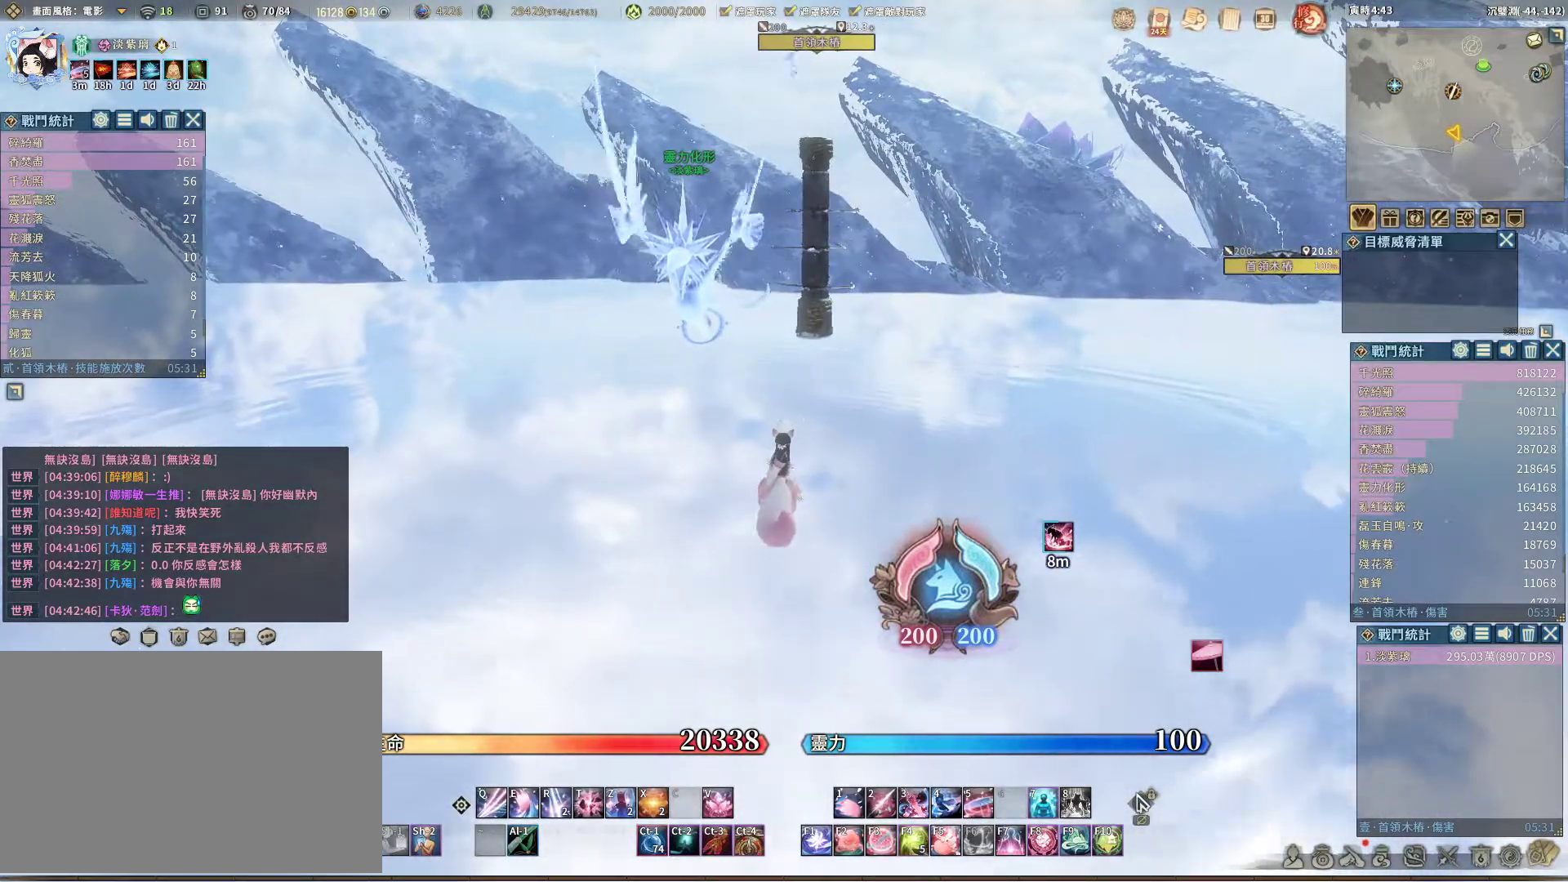
{"keys": [], "mouse": [], "events": [[167, "mouse_right", "up"]]}
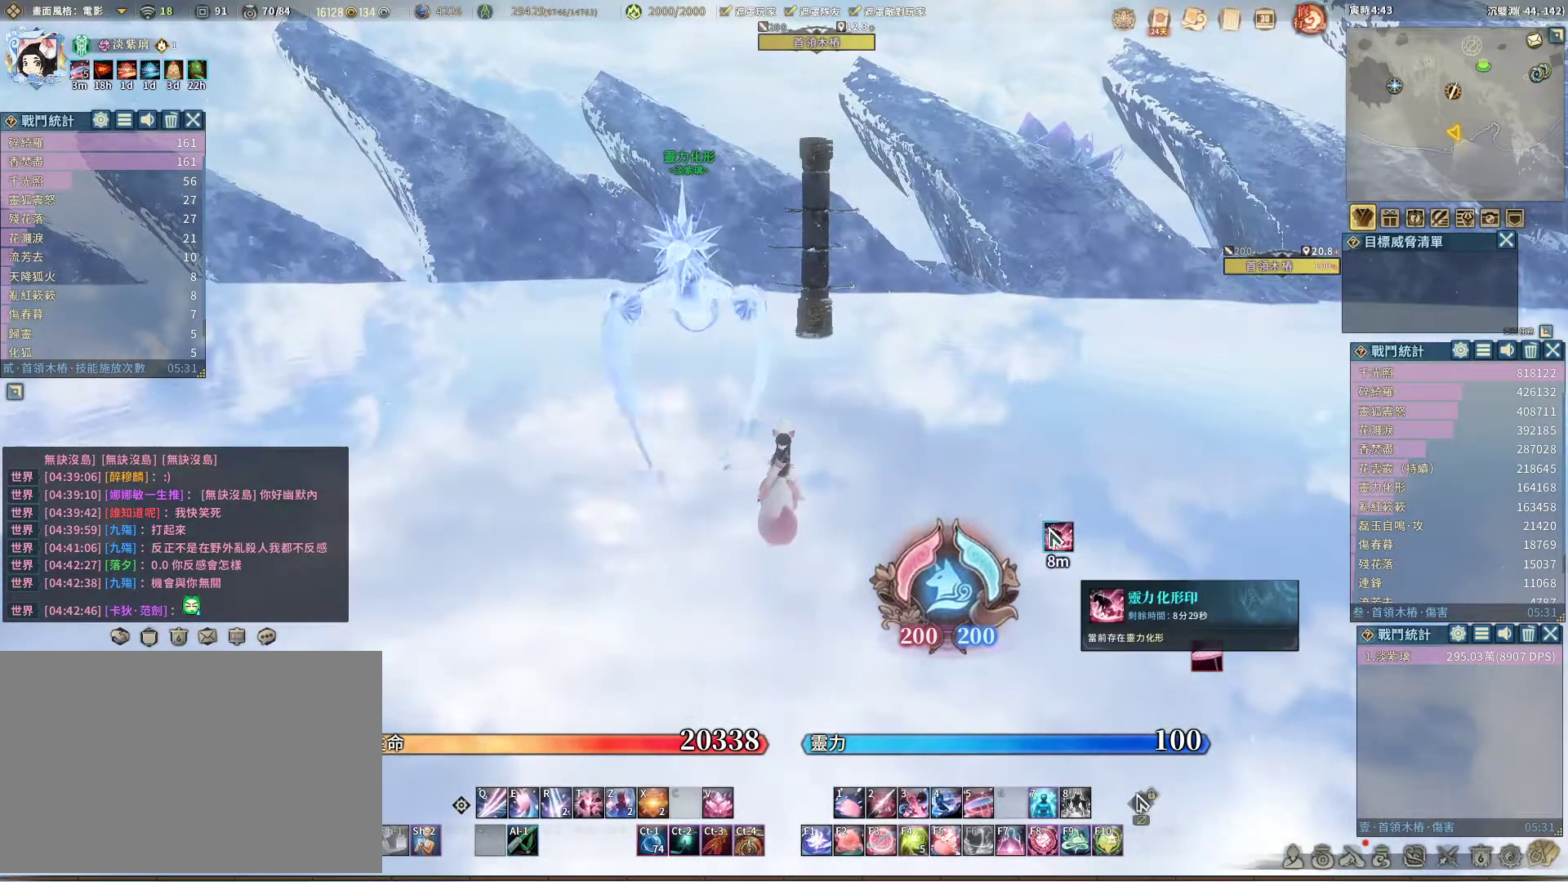
{"keys": [], "mouse": [], "events": [[317, "mouse_right", "down"], [367, "mouse_right", "up"]]}
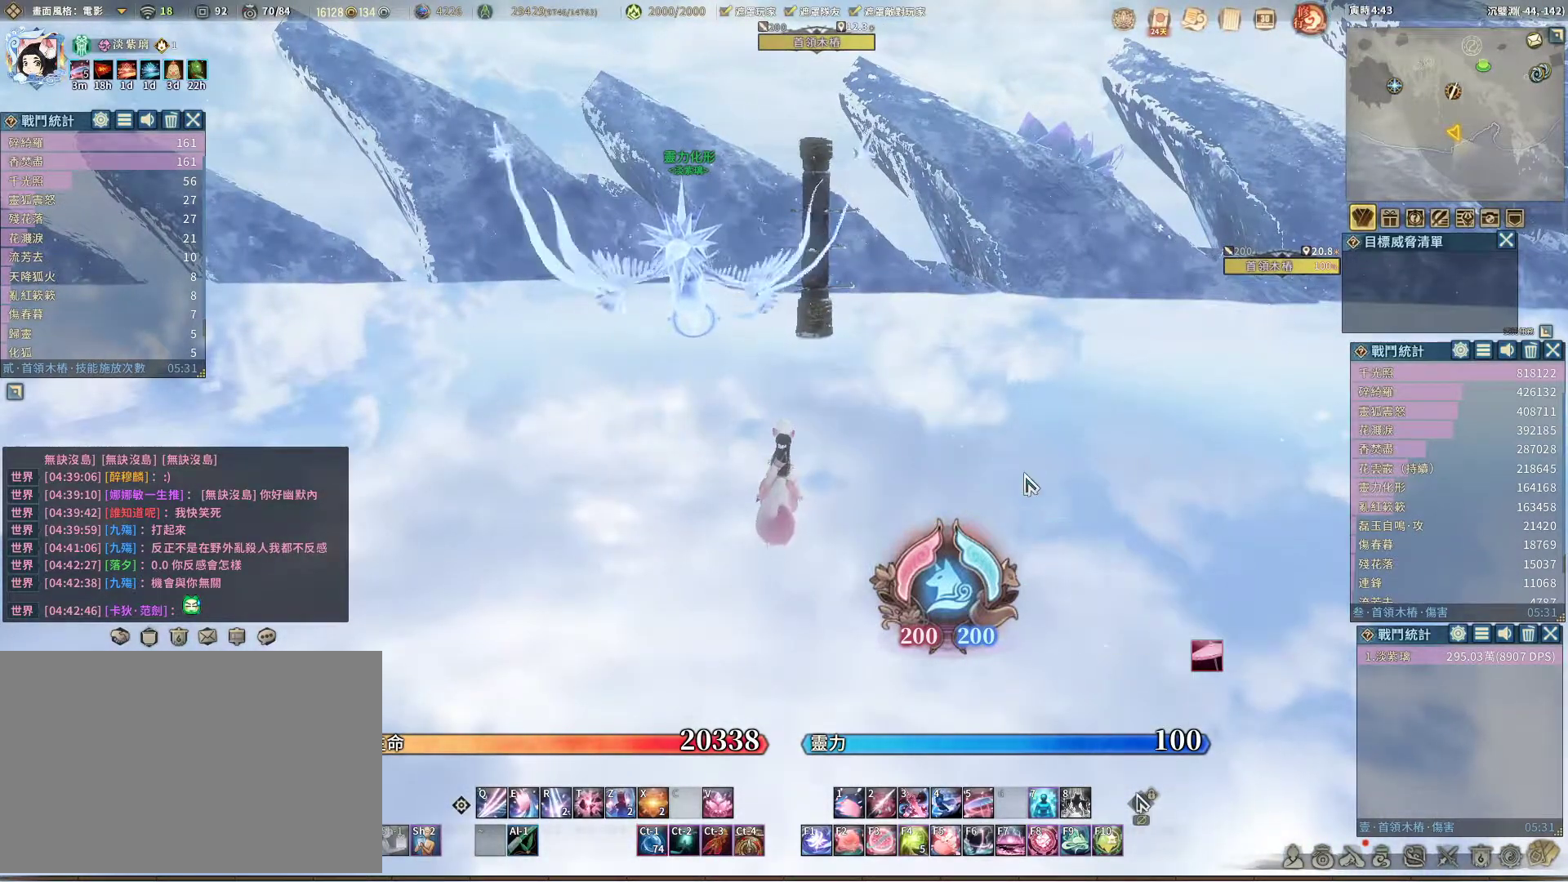
{"keys": [], "mouse": [], "events": []}
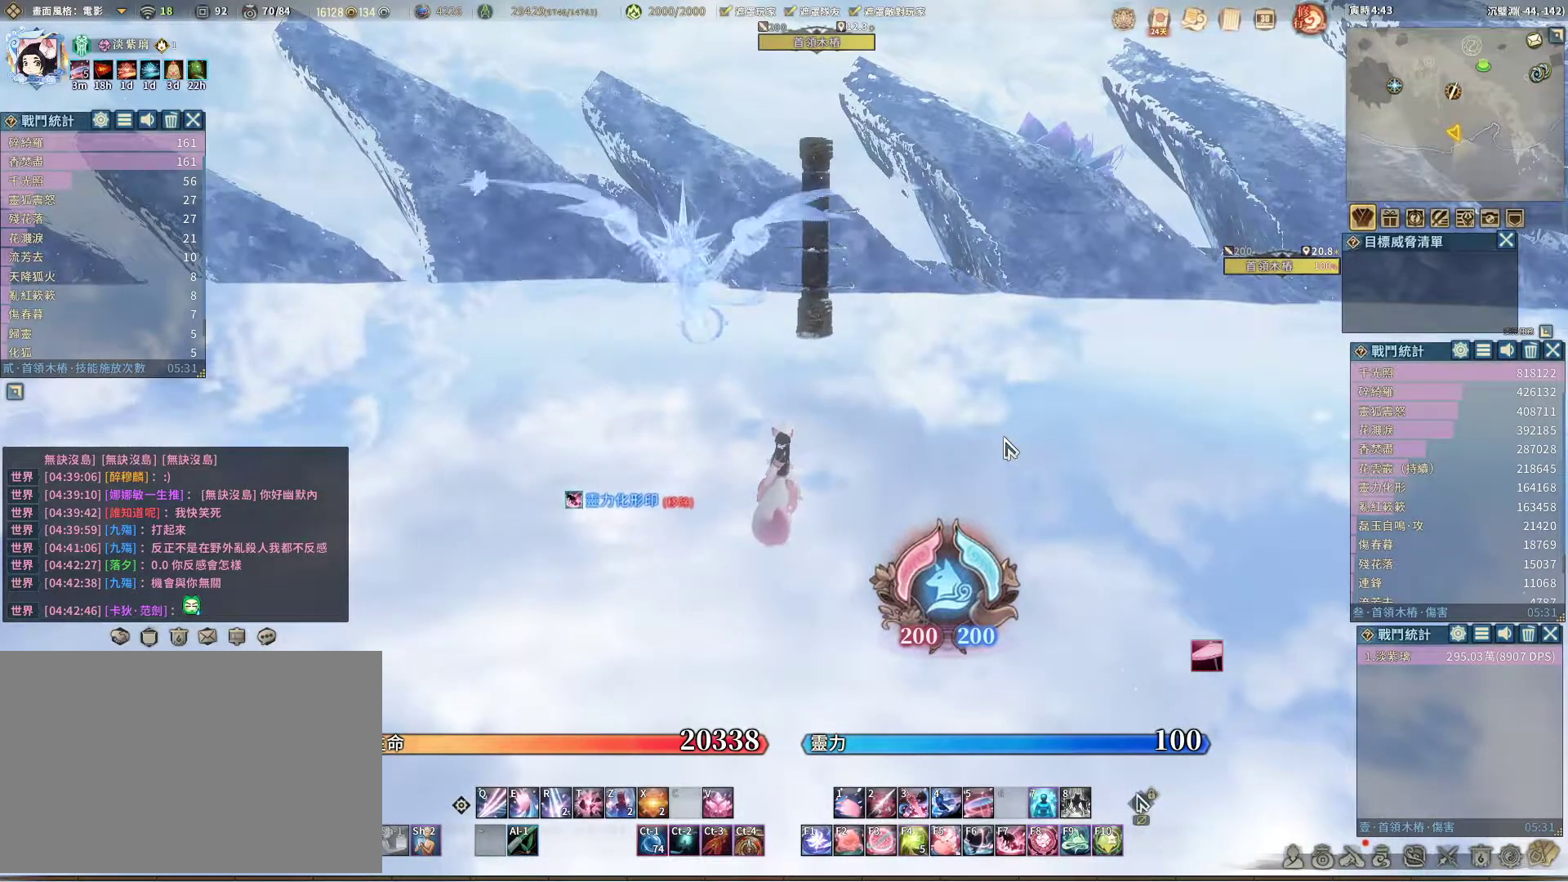
{"keys": [], "mouse": [], "events": []}
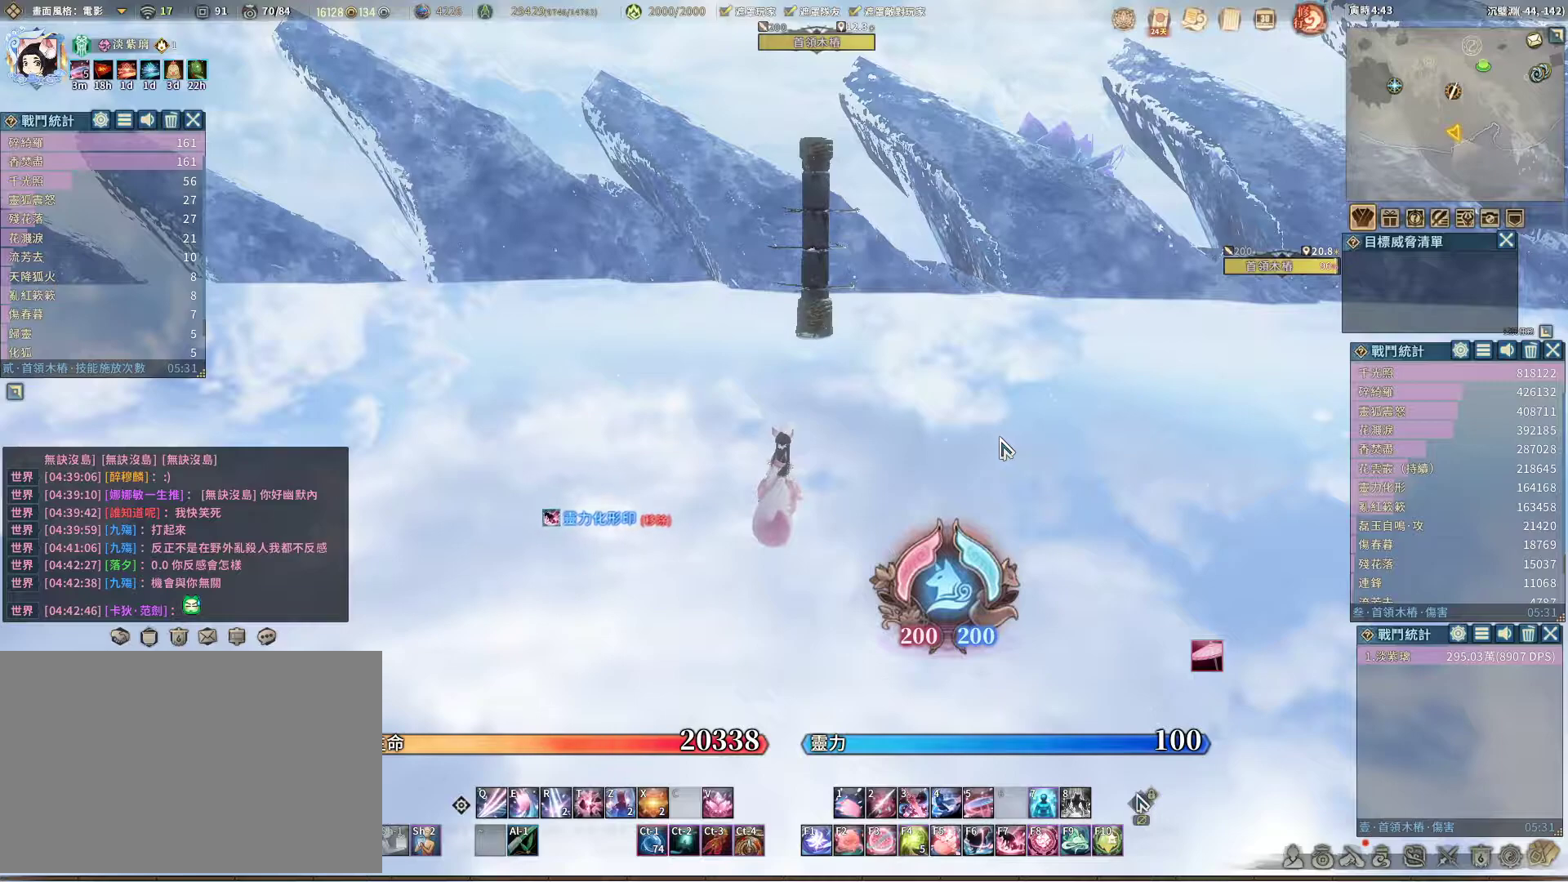
{"keys": [], "mouse": [], "events": [[83, "5", "down"], [167, "5", "up"]]}
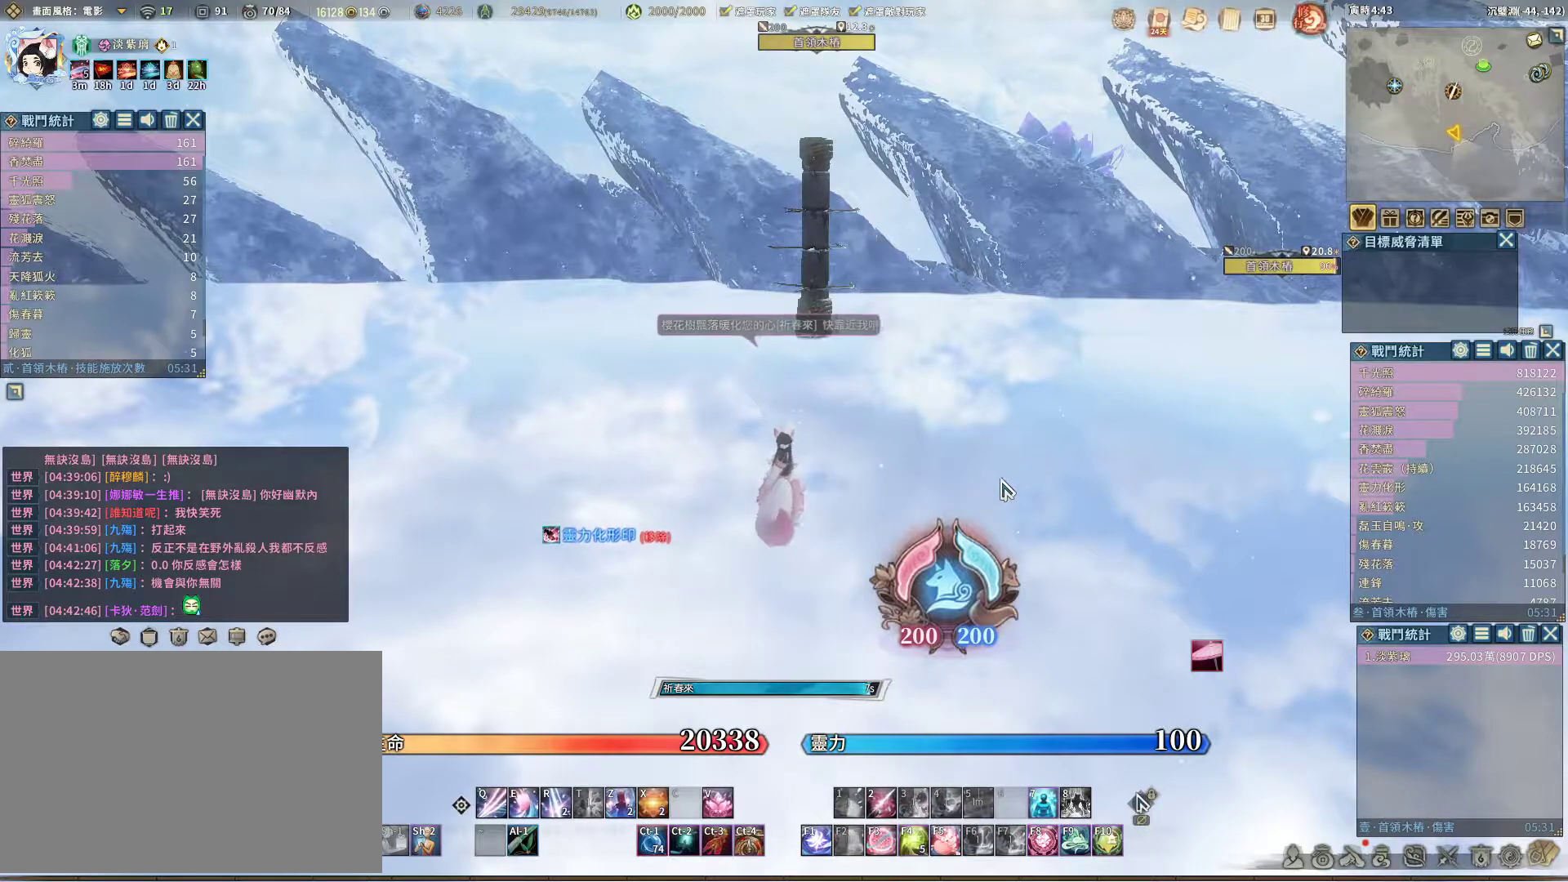
{"keys": [], "mouse": [], "events": []}